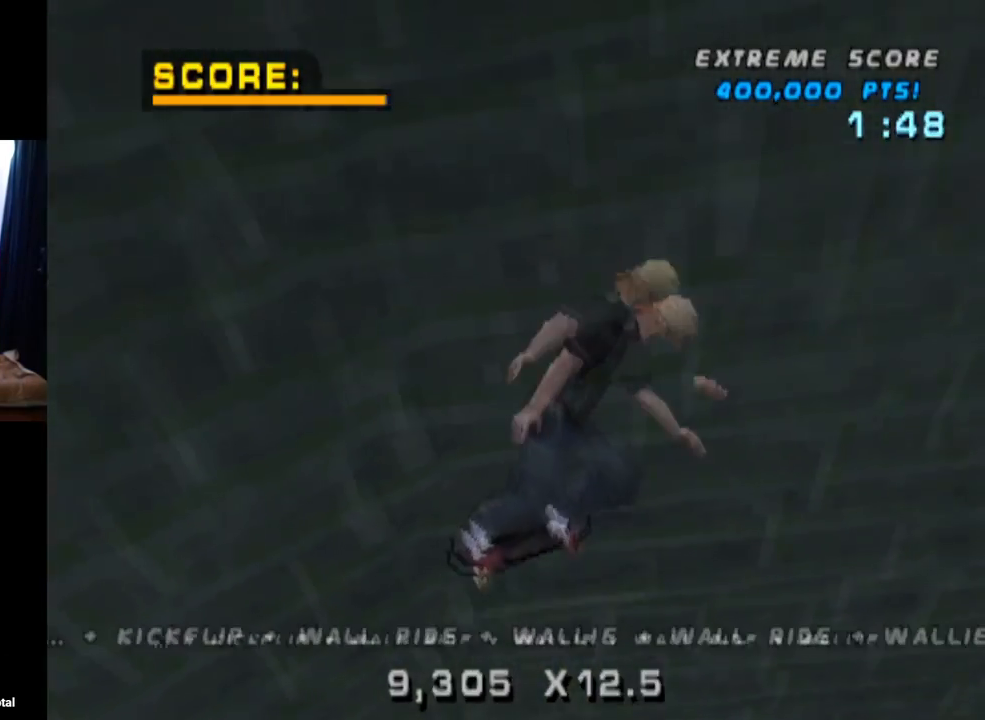
Gameplay with a controller (PlayStation layout); each line is a JSON object with the inputs held at the frame after it. "events" lists button and stick changes between this image and that frame as [ms after this image, input, new state], when the widget could be followed in between. Not read: L3 R1 R3.
{"buttons": ["CROSS", "TRIANGLE"], "left_stick": "center", "right_stick": "center", "events": [[33, "DPAD_UP", "down"], [150, "DPAD_UP", "up"], [317, "DPAD_UP", "down"], [434, "DPAD_UP", "up"]]}
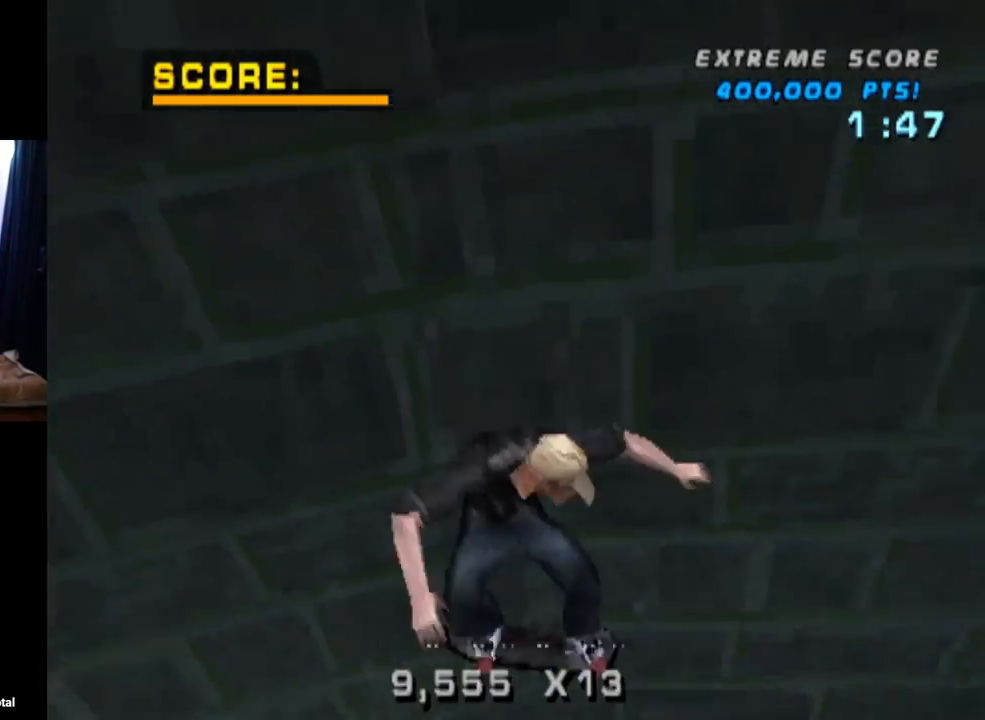
{"buttons": ["CROSS", "TRIANGLE"], "left_stick": "center", "right_stick": "center", "events": [[50, "DPAD_UP", "down"], [166, "DPAD_UP", "up"], [183, "CROSS", "up"], [217, "DPAD_UP", "down"], [300, "CROSS", "down"], [350, "DPAD_UP", "up"], [383, "DPAD_UP", "down"], [400, "TRIANGLE", "up"], [500, "DPAD_UP", "up"], [500, "TRIANGLE", "down"]]}
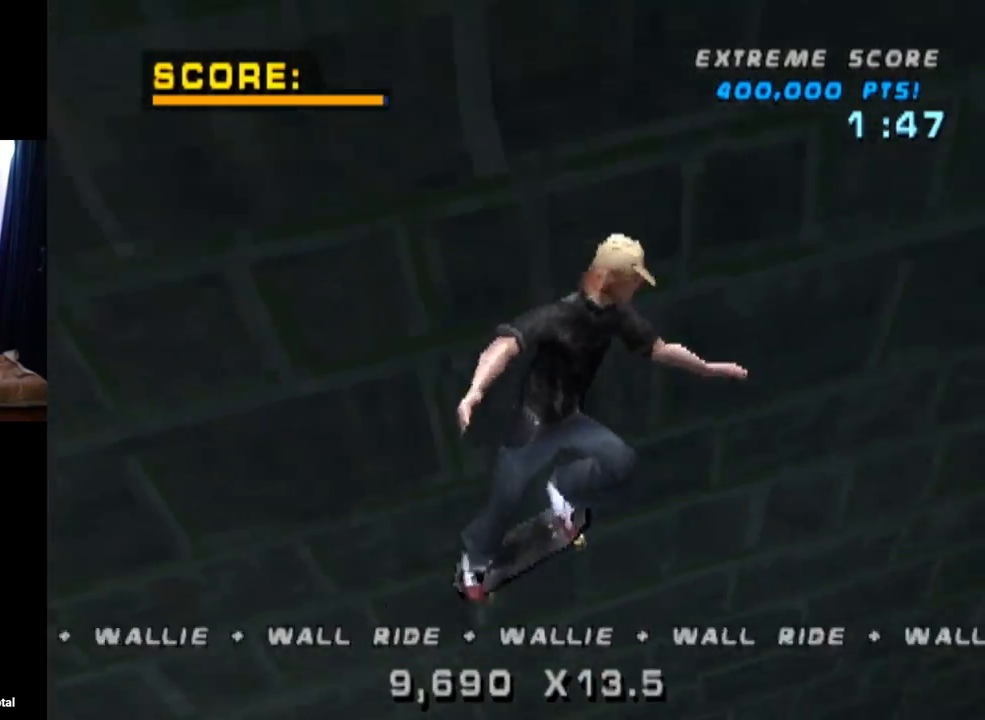
{"buttons": ["CROSS", "TRIANGLE", "DPAD_DOWN"], "left_stick": "center", "right_stick": "center", "events": [[17, "CROSS", "up"], [84, "DPAD_UP", "down"], [100, "DPAD_RIGHT", "down"], [117, "DPAD_UP", "up"], [200, "DPAD_RIGHT", "up"], [267, "DPAD_UP", "down"], [384, "DPAD_UP", "up"], [417, "CROSS", "down"], [467, "DPAD_DOWN", "down"]]}
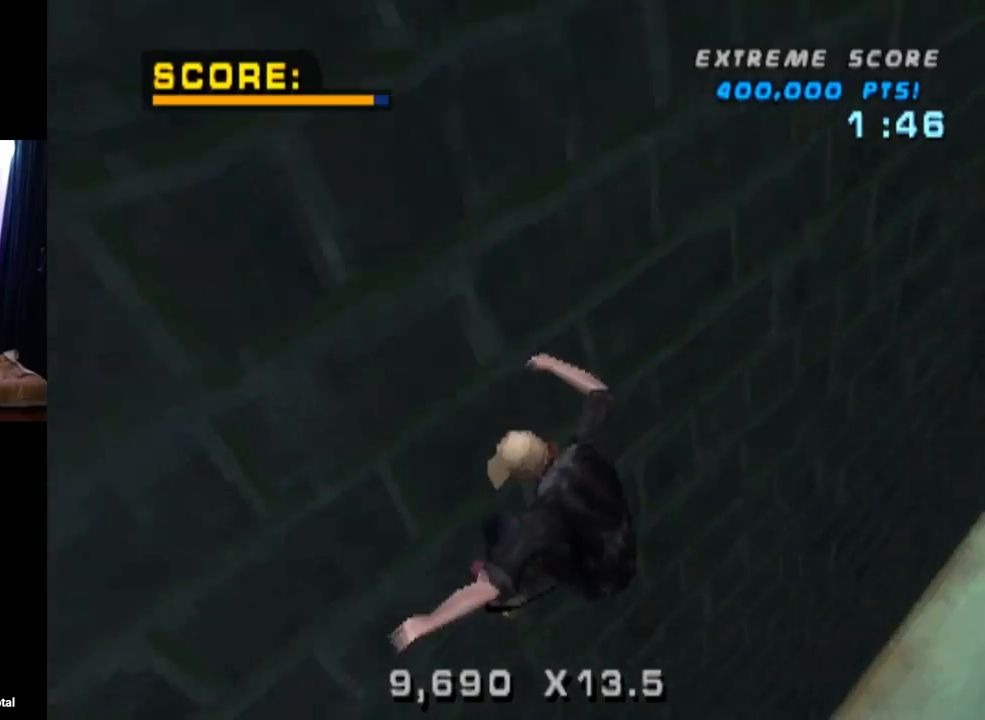
{"buttons": ["CROSS", "DPAD_DOWN"], "left_stick": "center", "right_stick": "center", "events": [[50, "CROSS", "up"], [50, "DPAD_DOWN", "up"], [50, "DPAD_LEFT", "down"], [50, "DPAD_UP", "down"], [166, "DPAD_LEFT", "up"], [166, "DPAD_UP", "up"], [183, "CROSS", "down"], [267, "DPAD_UP", "down"], [283, "DPAD_LEFT", "down"], [383, "DPAD_LEFT", "up"], [417, "DPAD_UP", "up"], [433, "DPAD_DOWN", "down"], [433, "TRIANGLE", "up"]]}
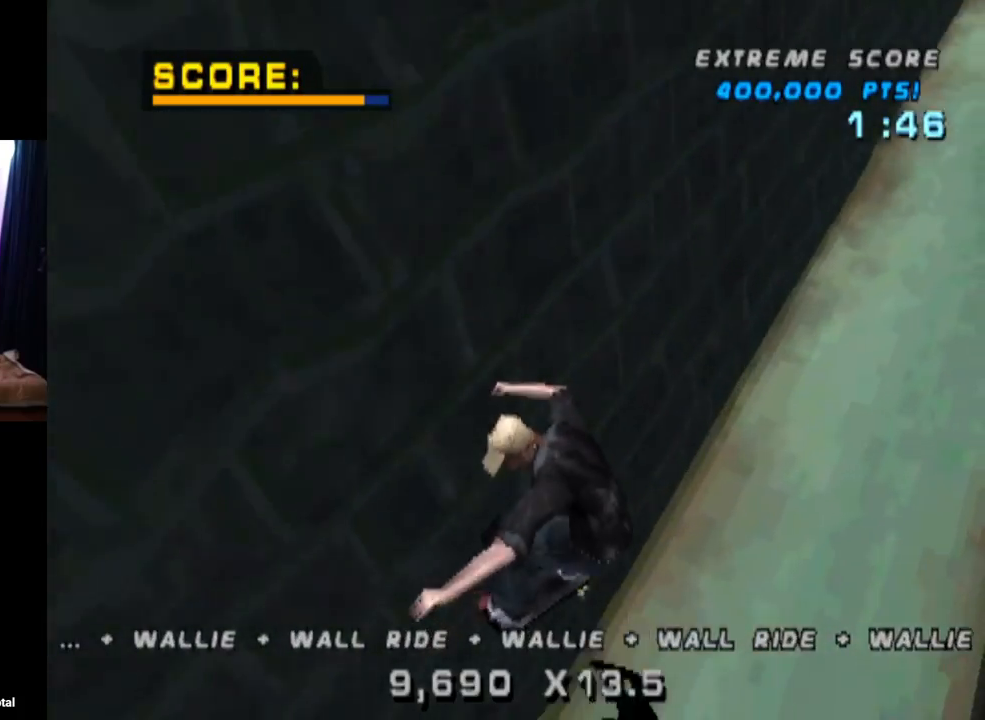
{"buttons": ["CROSS"], "left_stick": "center", "right_stick": "center", "events": [[33, "DPAD_UP", "down"], [50, "DPAD_DOWN", "up"], [167, "DPAD_UP", "up"], [217, "DPAD_DOWN", "down"], [267, "DPAD_LEFT", "down"], [317, "DPAD_DOWN", "up"], [417, "DPAD_LEFT", "up"]]}
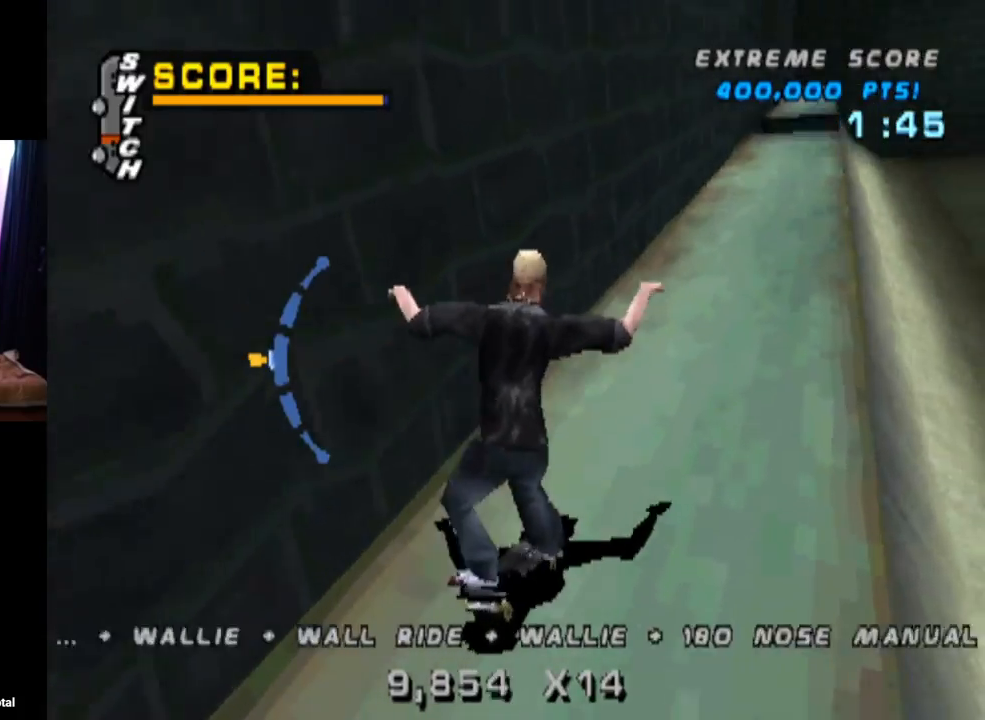
{"buttons": ["CROSS", "TRIANGLE", "DPAD_UP", "DPAD_LEFT"], "left_stick": "center", "right_stick": "center", "events": [[16, "DPAD_LEFT", "down"], [350, "DPAD_LEFT", "up"], [367, "TRIANGLE", "down"], [383, "CROSS", "up"], [467, "DPAD_UP", "down"], [483, "CROSS", "down"], [483, "DPAD_LEFT", "down"]]}
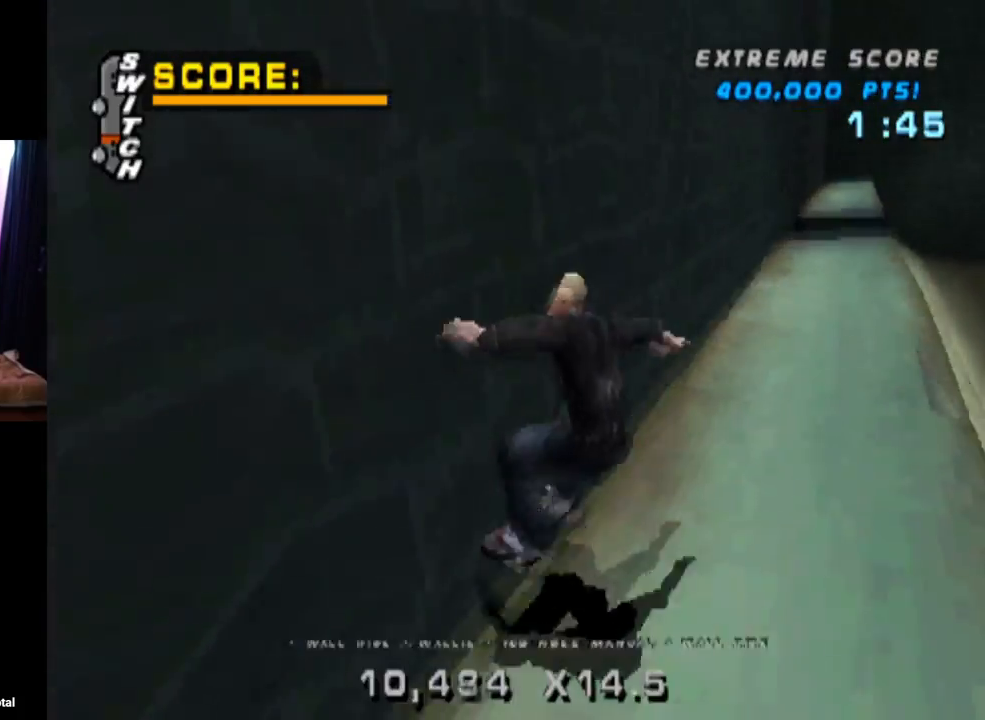
{"buttons": ["CIRCLE", "L1", "DPAD_UP", "DPAD_LEFT"], "left_stick": "center", "right_stick": "center", "events": [[17, "TRIANGLE", "up"], [50, "L1", "down"], [101, "CIRCLE", "down"], [134, "CROSS", "up"]]}
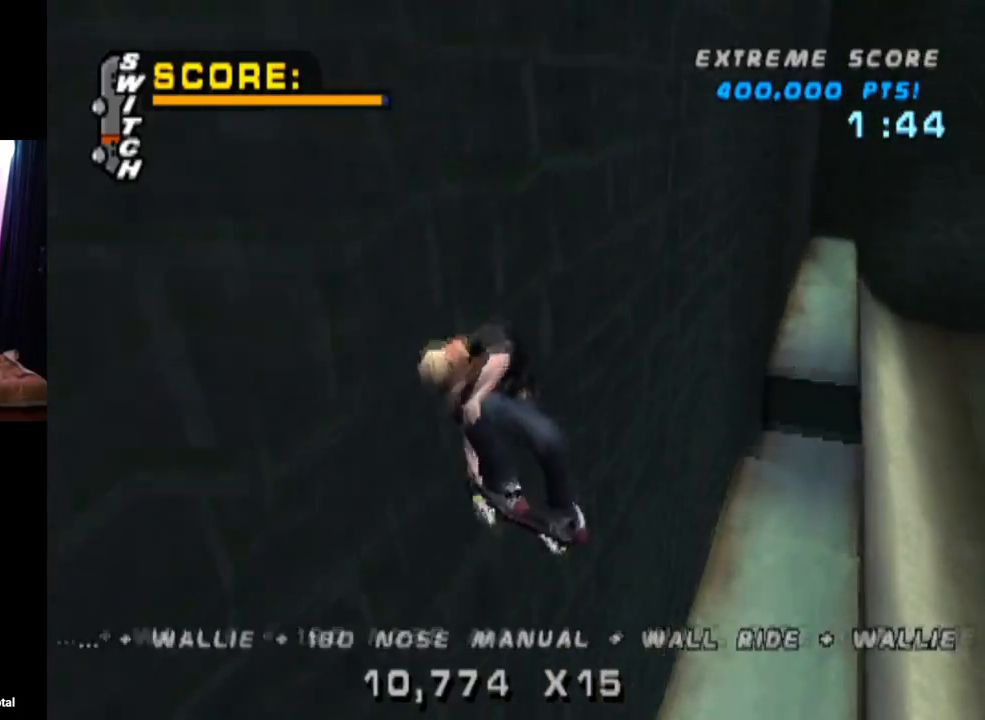
{"buttons": ["CIRCLE", "L1"], "left_stick": "center", "right_stick": "center", "events": [[467, "DPAD_LEFT", "up"], [467, "DPAD_UP", "up"]]}
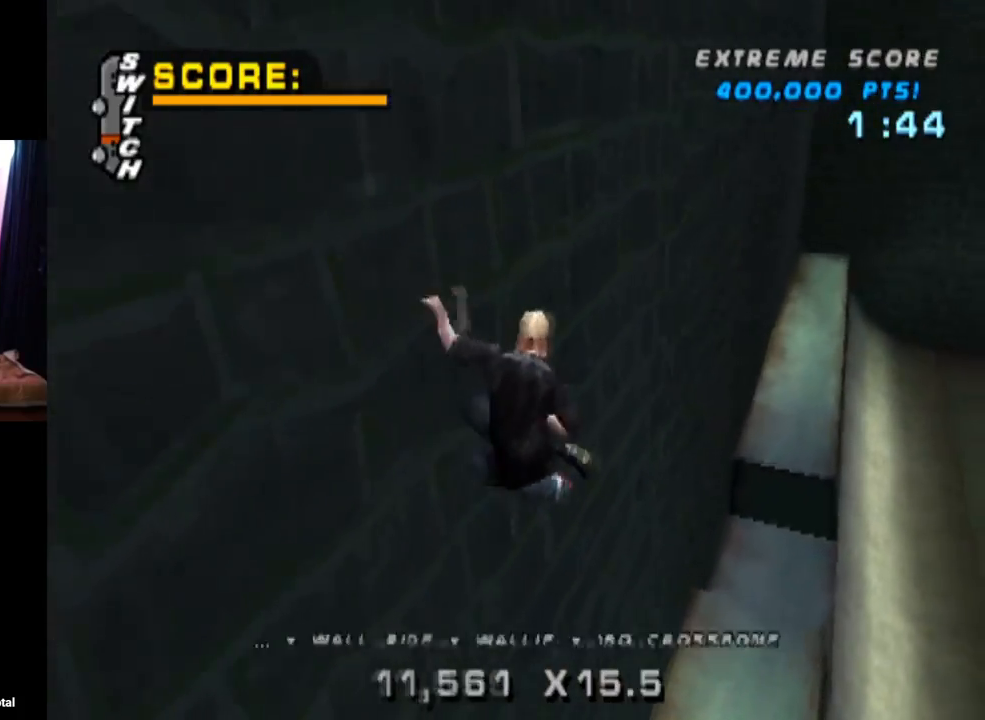
{"buttons": ["CROSS", "DPAD_DOWN"], "left_stick": "center", "right_stick": "center", "events": [[117, "L1", "up"], [201, "CIRCLE", "up"], [334, "CROSS", "down"], [334, "DPAD_UP", "down"], [401, "DPAD_UP", "up"], [501, "DPAD_DOWN", "down"]]}
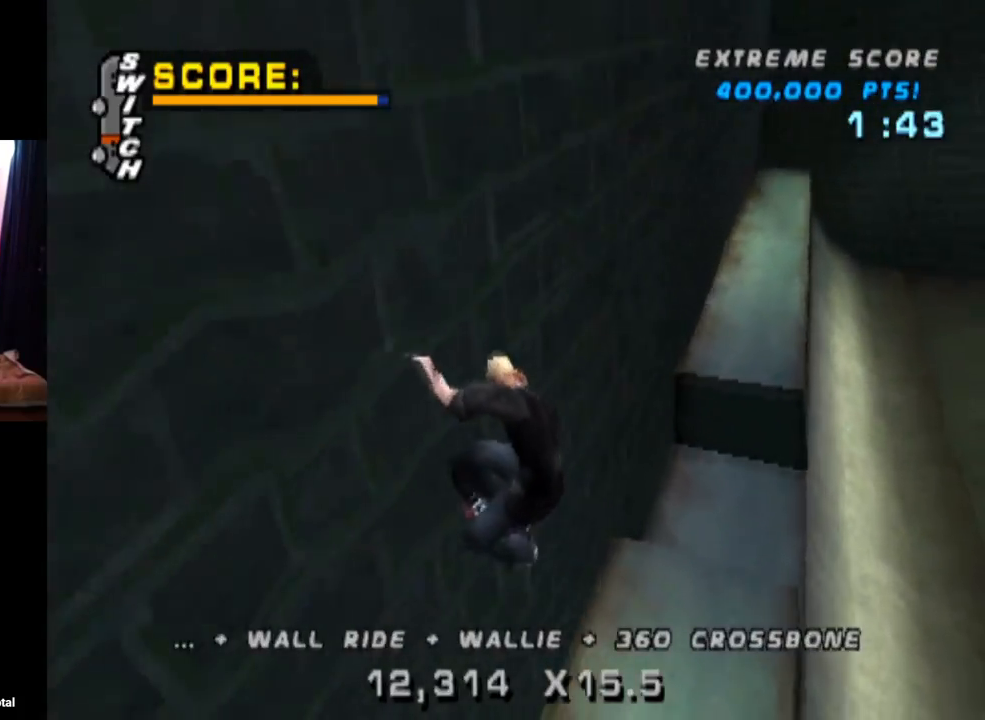
{"buttons": ["TRIANGLE"], "left_stick": "center", "right_stick": "center", "events": [[67, "DPAD_DOWN", "up"], [117, "DPAD_UP", "down"], [300, "TRIANGLE", "down"], [317, "CROSS", "up"], [317, "DPAD_LEFT", "down"], [467, "DPAD_UP", "up"], [484, "DPAD_LEFT", "up"]]}
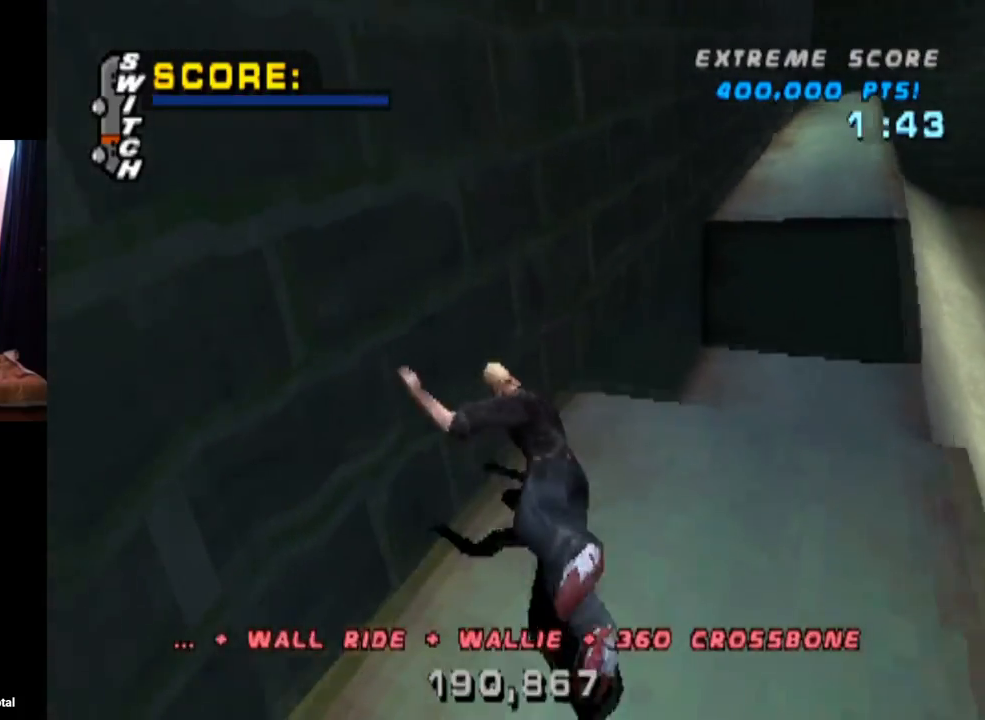
{"buttons": [], "left_stick": "center", "right_stick": "center", "events": [[50, "CROSS", "down"], [50, "DPAD_UP", "down"], [84, "TRIANGLE", "up"], [151, "TRIANGLE", "down"], [167, "DPAD_UP", "up"], [267, "TRIANGLE", "up"], [351, "CROSS", "up"]]}
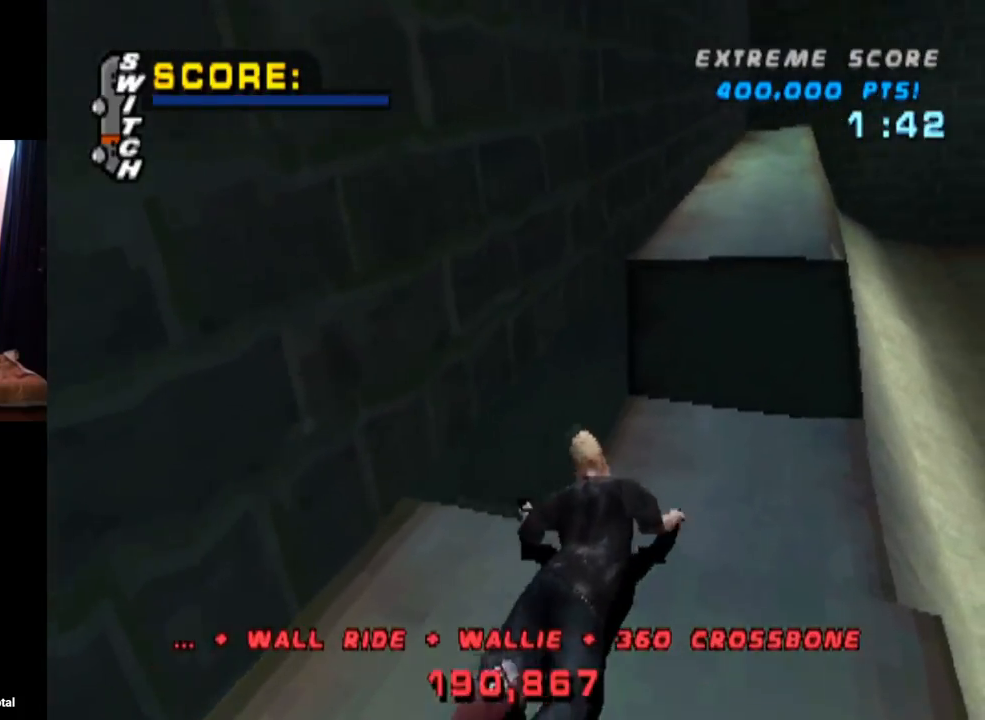
{"buttons": ["DPAD_DOWN"], "left_stick": "center", "right_stick": "center", "events": [[234, "START", "down"], [234, "right_stick", "down-left"], [417, "START", "up"], [450, "right_stick", "center"], [467, "DPAD_DOWN", "down"]]}
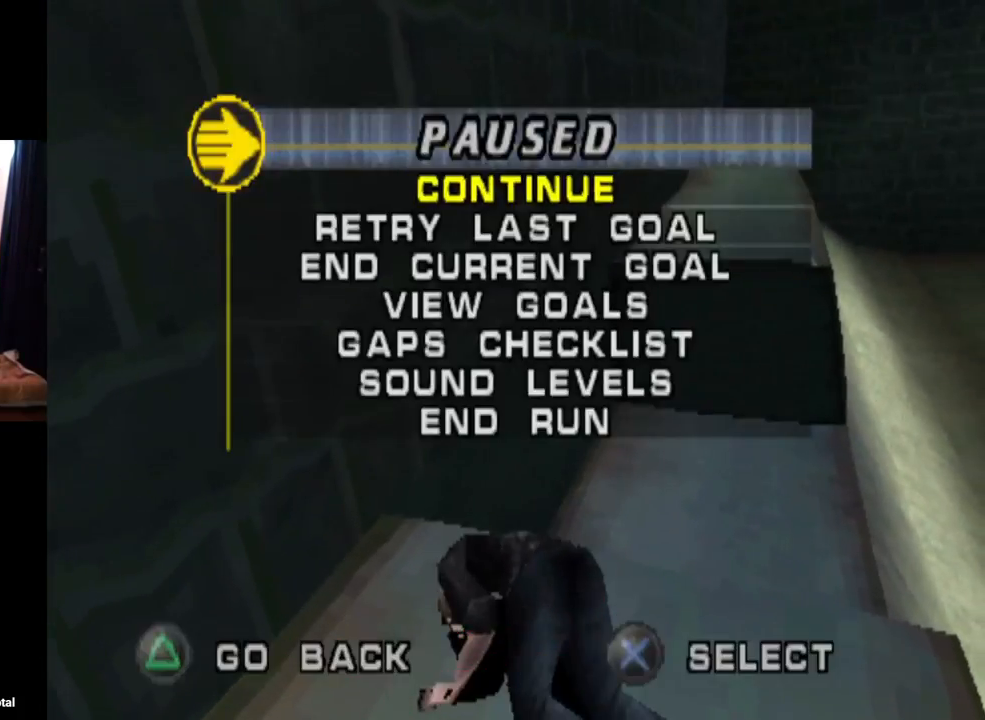
{"buttons": [], "left_stick": "center", "right_stick": "center", "events": [[84, "CROSS", "down"], [101, "DPAD_DOWN", "up"], [201, "CROSS", "up"]]}
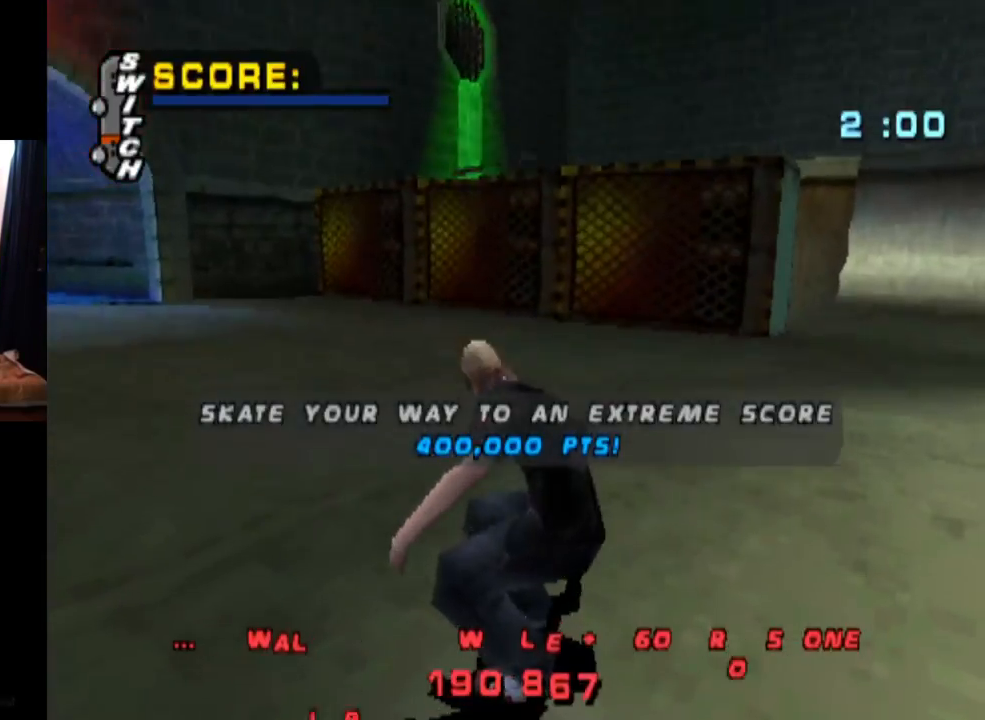
{"buttons": ["CROSS"], "left_stick": "center", "right_stick": "center", "events": [[83, "CROSS", "down"]]}
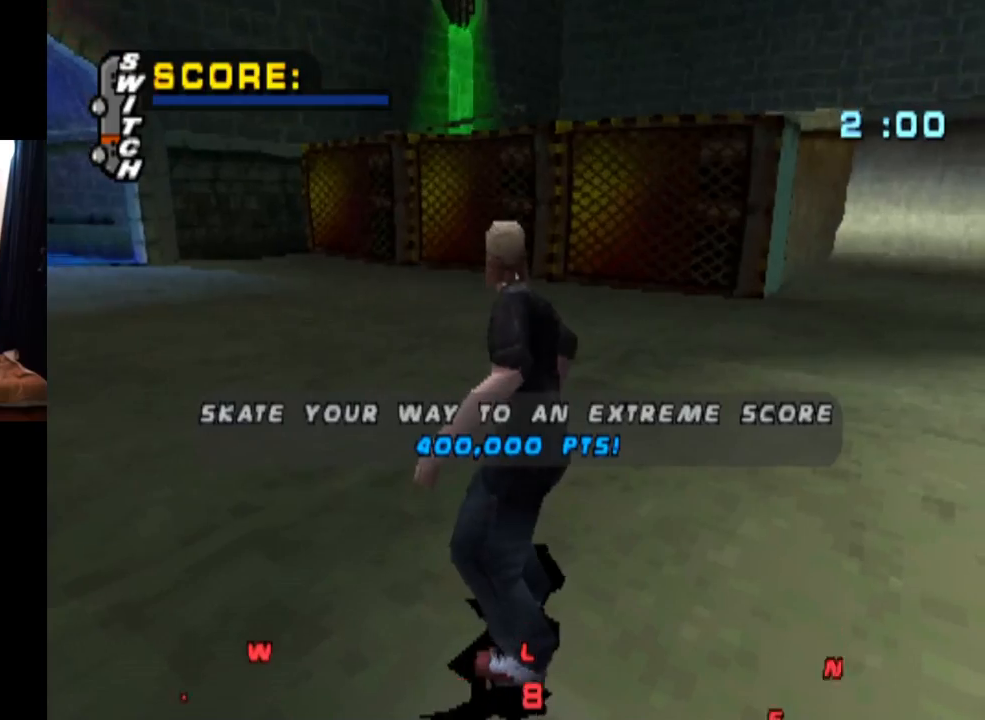
{"buttons": ["CROSS", "SQUARE", "R2", "DPAD_RIGHT"], "left_stick": "center", "right_stick": "center", "events": [[84, "DPAD_RIGHT", "down"], [217, "SQUARE", "down"], [251, "DPAD_RIGHT", "up"], [351, "R2", "down"], [434, "DPAD_RIGHT", "down"]]}
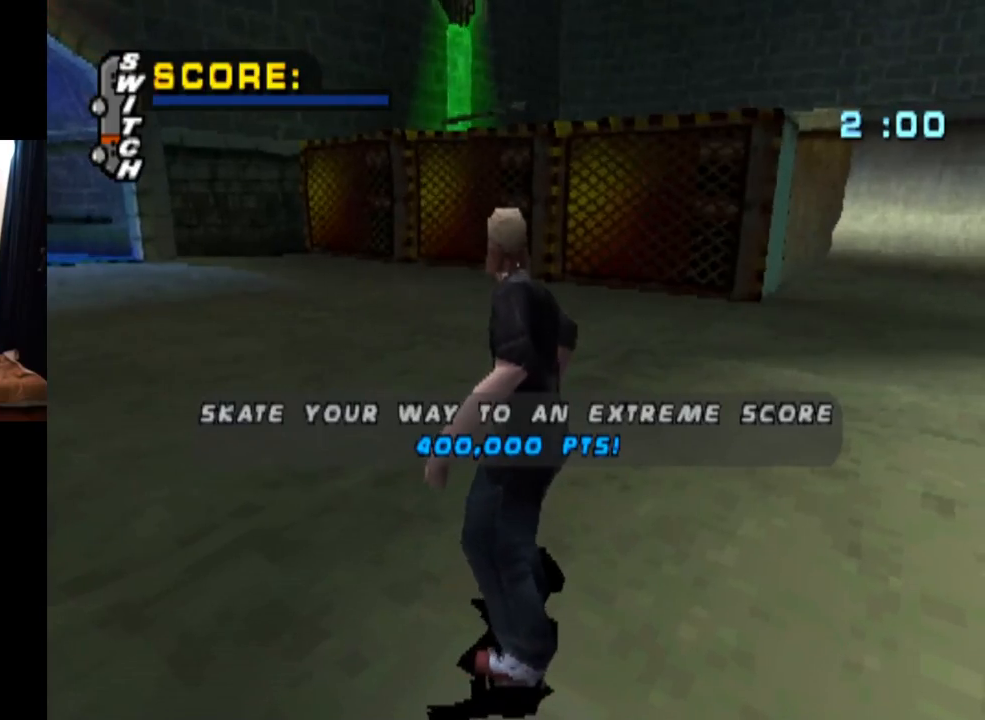
{"buttons": ["CROSS", "DPAD_RIGHT"], "left_stick": "center", "right_stick": "center", "events": [[33, "R2", "up"], [33, "SQUARE", "up"], [100, "R2", "down"], [267, "R2", "up"], [350, "R2", "down"], [484, "R2", "up"]]}
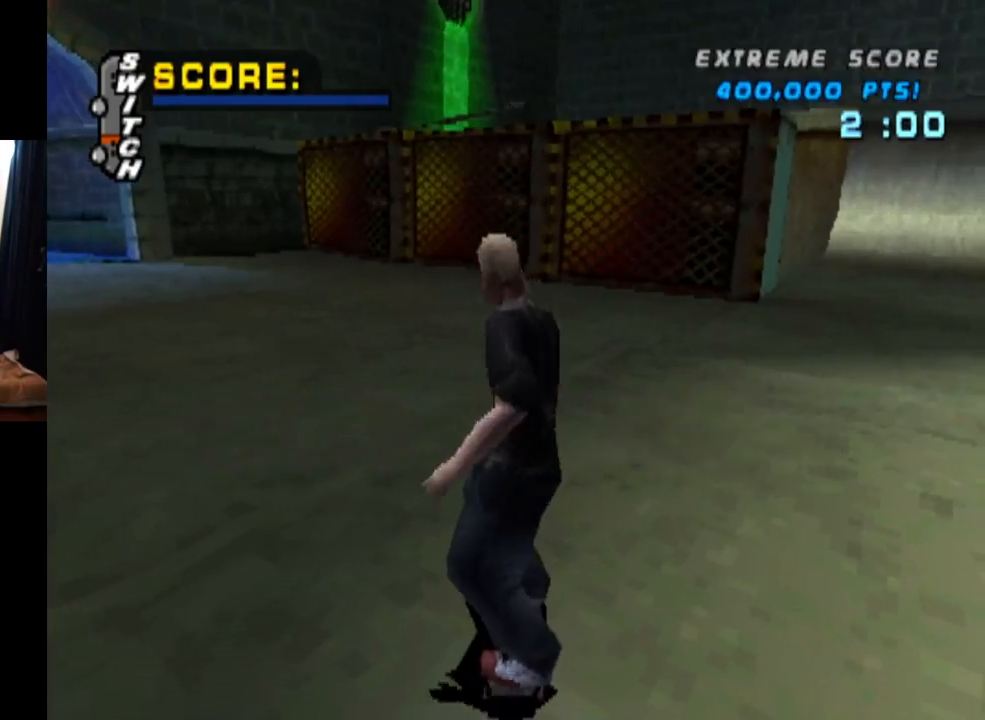
{"buttons": ["CROSS", "DPAD_RIGHT"], "left_stick": "center", "right_stick": "center", "events": [[84, "R2", "down"], [184, "DPAD_RIGHT", "up"], [234, "R2", "up"], [301, "R2", "down"], [451, "R2", "up"], [501, "DPAD_RIGHT", "down"]]}
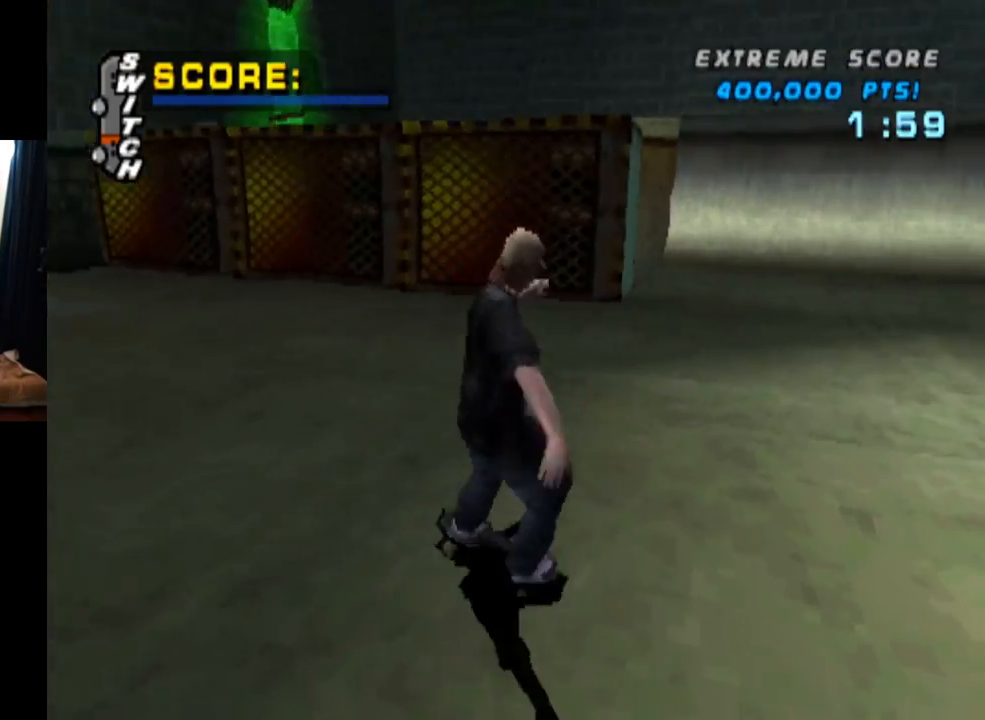
{"buttons": ["CROSS"], "left_stick": "center", "right_stick": "center", "events": [[100, "R2", "down"], [183, "R2", "up"], [234, "DPAD_RIGHT", "up"]]}
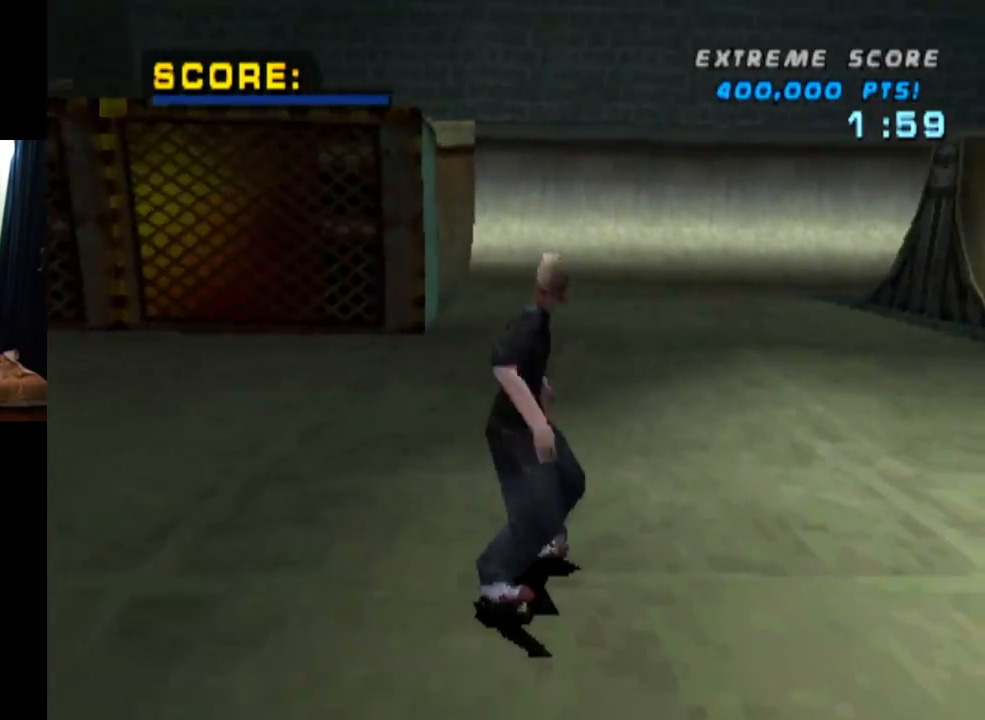
{"buttons": ["CROSS"], "left_stick": "center", "right_stick": "center", "events": [[50, "DPAD_RIGHT", "down"], [67, "DPAD_DOWN", "down"], [84, "CROSS", "up"], [84, "SQUARE", "down"], [284, "SQUARE", "up"], [367, "DPAD_DOWN", "up"], [418, "DPAD_RIGHT", "up"], [468, "CROSS", "down"]]}
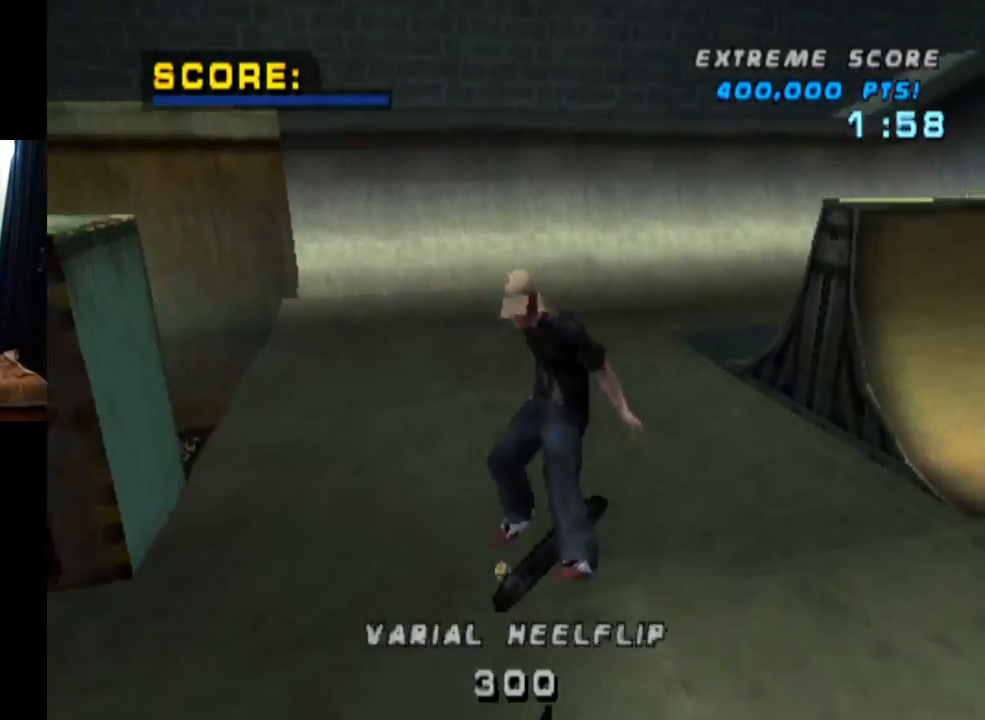
{"buttons": ["CROSS", "DPAD_LEFT"], "left_stick": "center", "right_stick": "center", "events": [[484, "DPAD_LEFT", "down"]]}
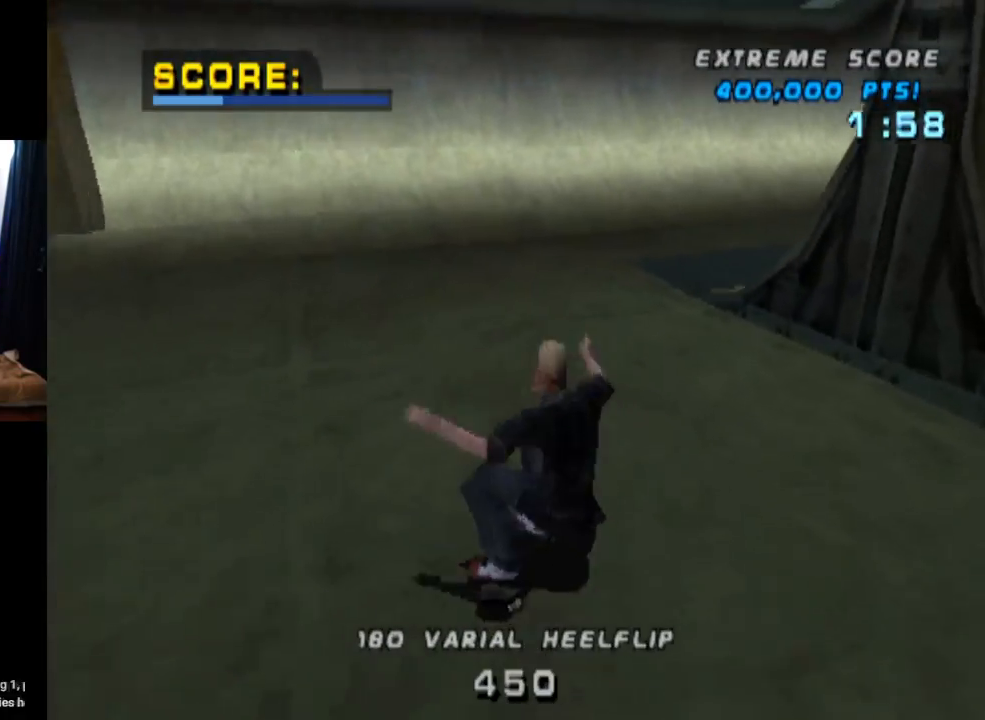
{"buttons": ["CROSS"], "left_stick": "center", "right_stick": "center", "events": [[284, "DPAD_LEFT", "up"]]}
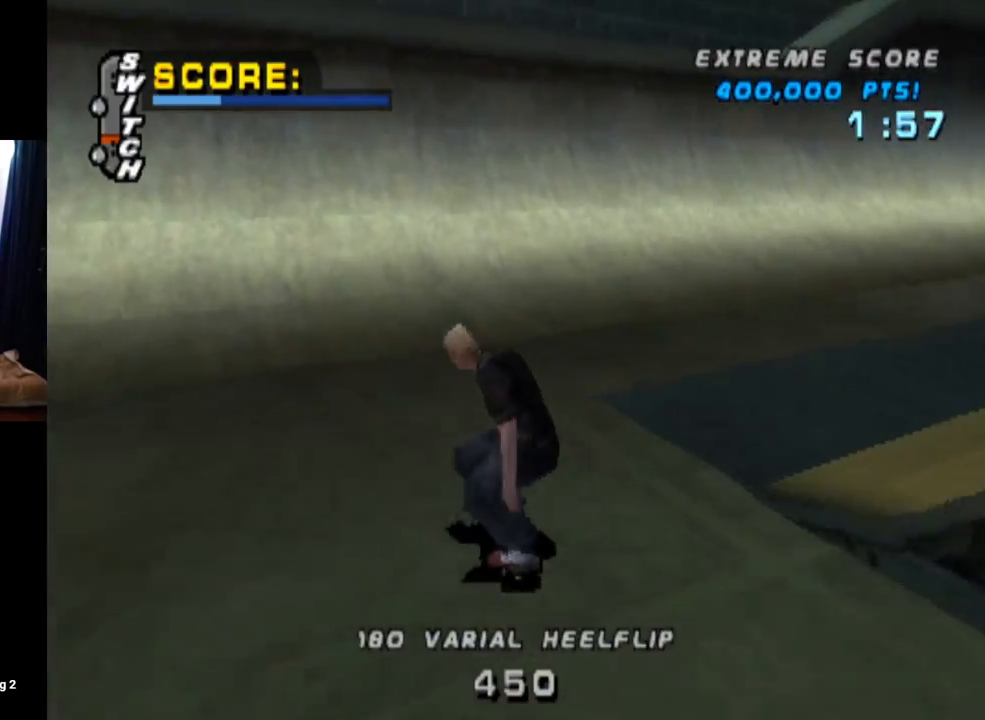
{"buttons": ["CROSS", "DPAD_UP"], "left_stick": "center", "right_stick": "center", "events": [[234, "DPAD_UP", "down"], [367, "DPAD_UP", "up"], [400, "DPAD_UP", "down"]]}
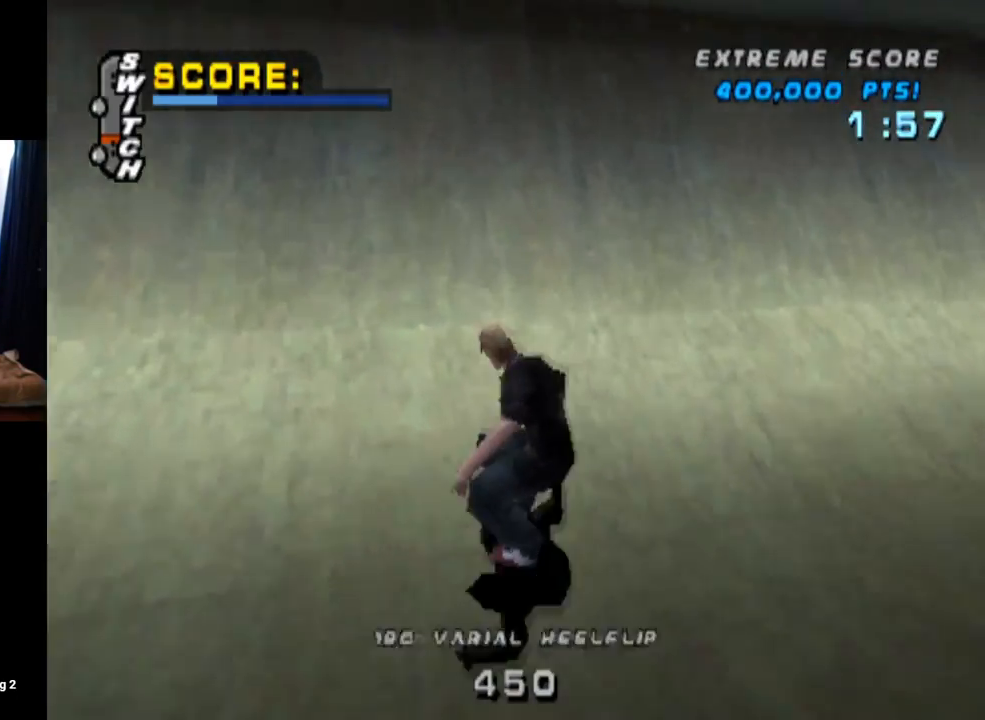
{"buttons": ["CIRCLE", "DPAD_DOWN", "DPAD_RIGHT"], "left_stick": "center", "right_stick": "center", "events": [[17, "DPAD_UP", "up"], [50, "DPAD_UP", "down"], [151, "DPAD_UP", "up"], [217, "DPAD_UP", "down"], [317, "DPAD_UP", "up"], [334, "CROSS", "up"], [351, "DPAD_RIGHT", "down"], [401, "DPAD_DOWN", "down"], [434, "CIRCLE", "down"]]}
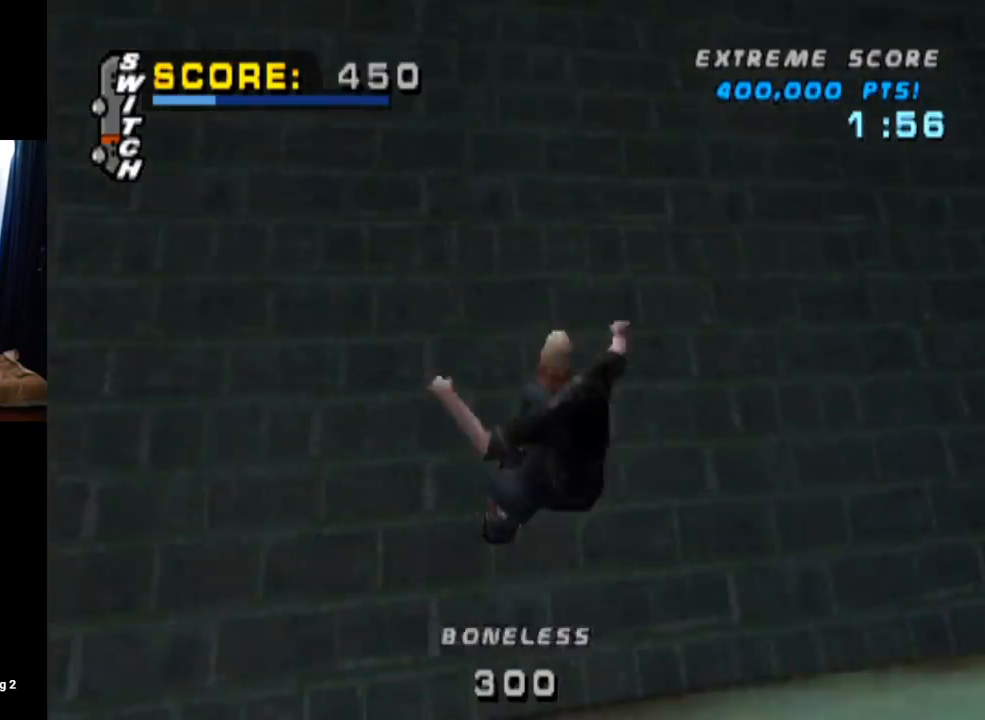
{"buttons": ["CIRCLE", "R2", "DPAD_DOWN", "DPAD_RIGHT"], "left_stick": "center", "right_stick": "center", "events": [[367, "R2", "down"]]}
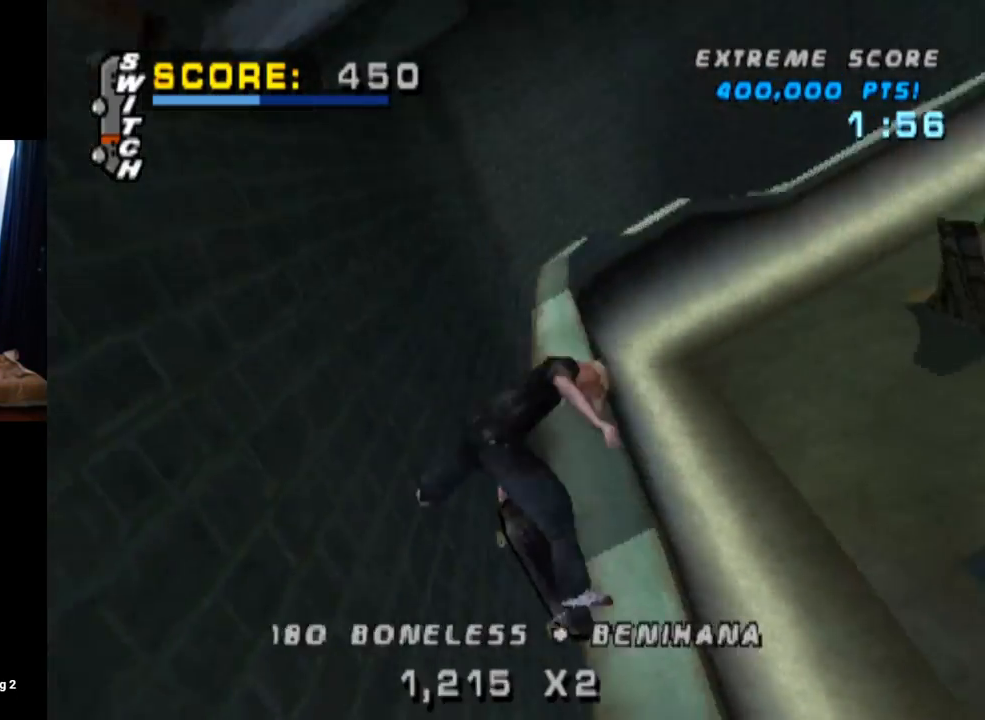
{"buttons": ["CIRCLE", "R2", "DPAD_DOWN", "DPAD_RIGHT"], "left_stick": "center", "right_stick": "center", "events": []}
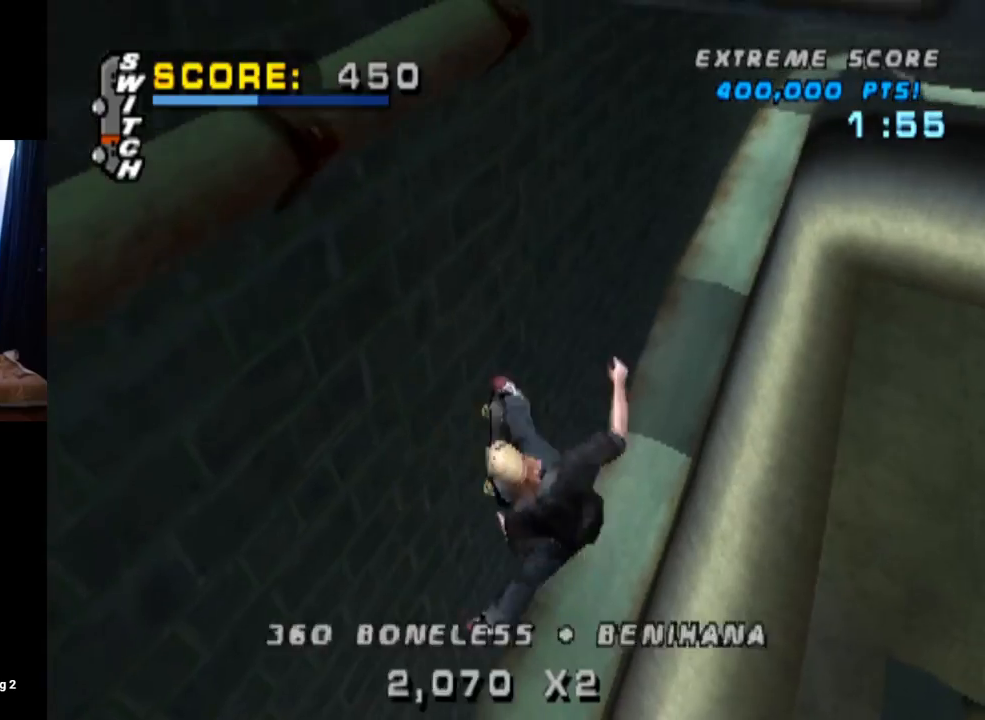
{"buttons": ["R2"], "left_stick": "center", "right_stick": "center", "events": [[150, "DPAD_DOWN", "up"], [167, "DPAD_RIGHT", "up"], [300, "CIRCLE", "up"], [317, "DPAD_DOWN", "down"], [467, "DPAD_DOWN", "up"]]}
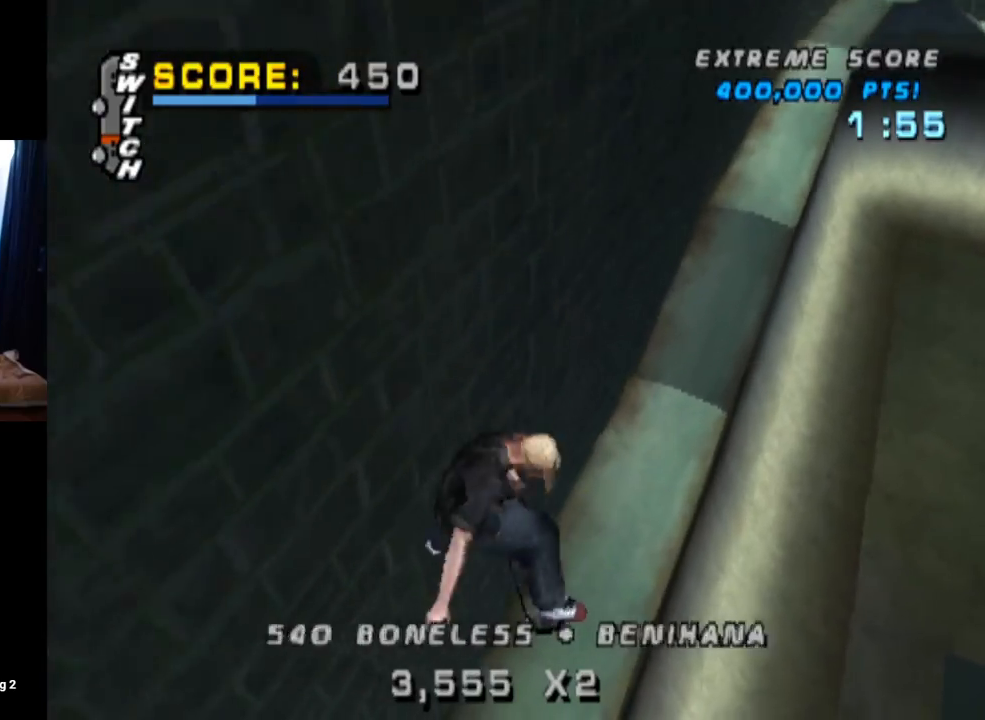
{"buttons": ["CROSS", "DPAD_RIGHT"], "left_stick": "center", "right_stick": "center", "events": [[34, "DPAD_UP", "down"], [34, "R2", "up"], [117, "DPAD_UP", "up"], [167, "DPAD_DOWN", "down"], [234, "DPAD_RIGHT", "down"], [267, "DPAD_DOWN", "up"], [267, "DPAD_UP", "down"], [284, "DPAD_RIGHT", "up"], [334, "CROSS", "down"], [418, "DPAD_RIGHT", "down"], [451, "DPAD_UP", "up"]]}
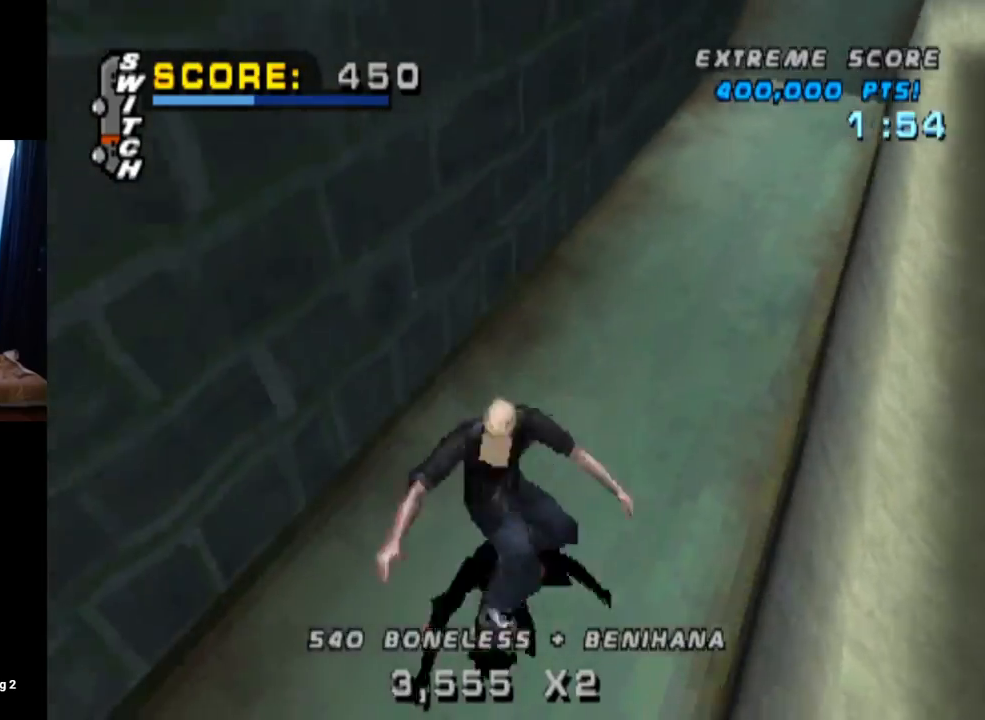
{"buttons": ["L1"], "left_stick": "center", "right_stick": "center", "events": [[250, "L1", "down"], [267, "CROSS", "up"], [267, "SQUARE", "down"], [484, "DPAD_RIGHT", "up"], [484, "SQUARE", "up"]]}
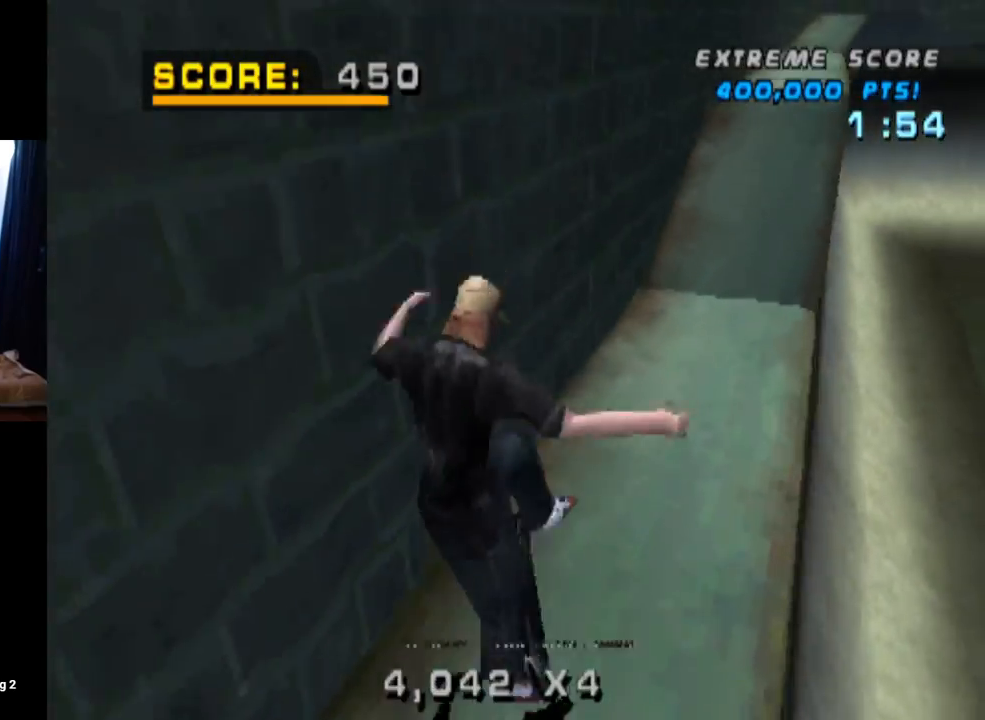
{"buttons": ["CROSS", "DPAD_UP"], "left_stick": "center", "right_stick": "center", "events": [[67, "CROSS", "down"], [117, "DPAD_UP", "down"], [217, "DPAD_UP", "up"], [267, "DPAD_DOWN", "down"], [334, "L1", "up"], [401, "DPAD_DOWN", "up"], [434, "DPAD_UP", "down"]]}
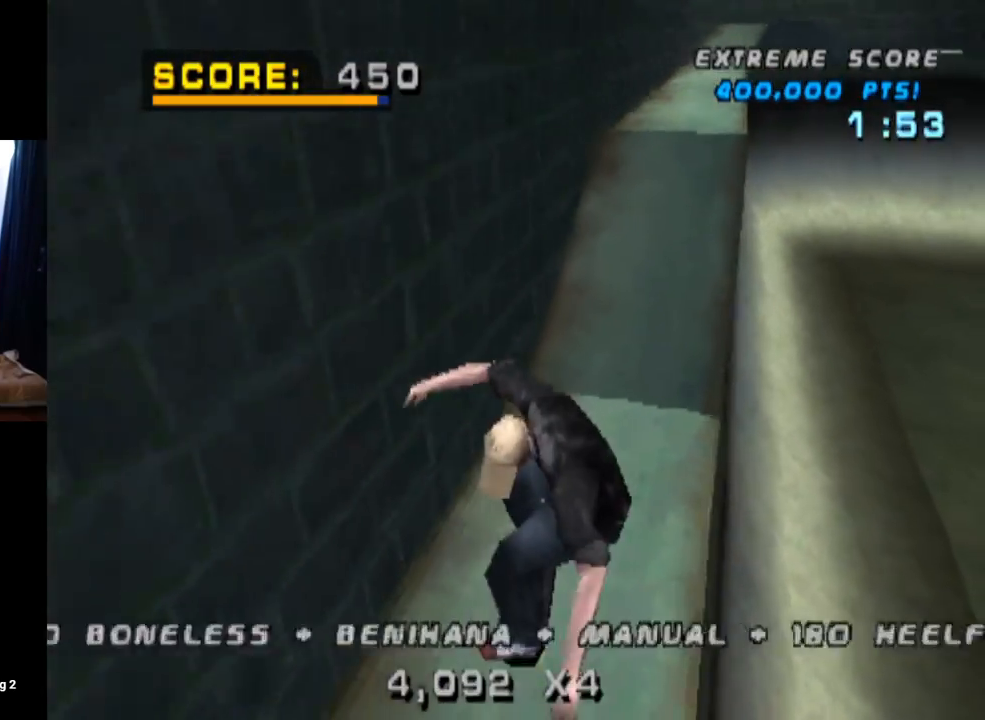
{"buttons": ["CROSS"], "left_stick": "center", "right_stick": "center", "events": [[250, "DPAD_LEFT", "down"], [334, "DPAD_UP", "up"], [384, "DPAD_LEFT", "up"]]}